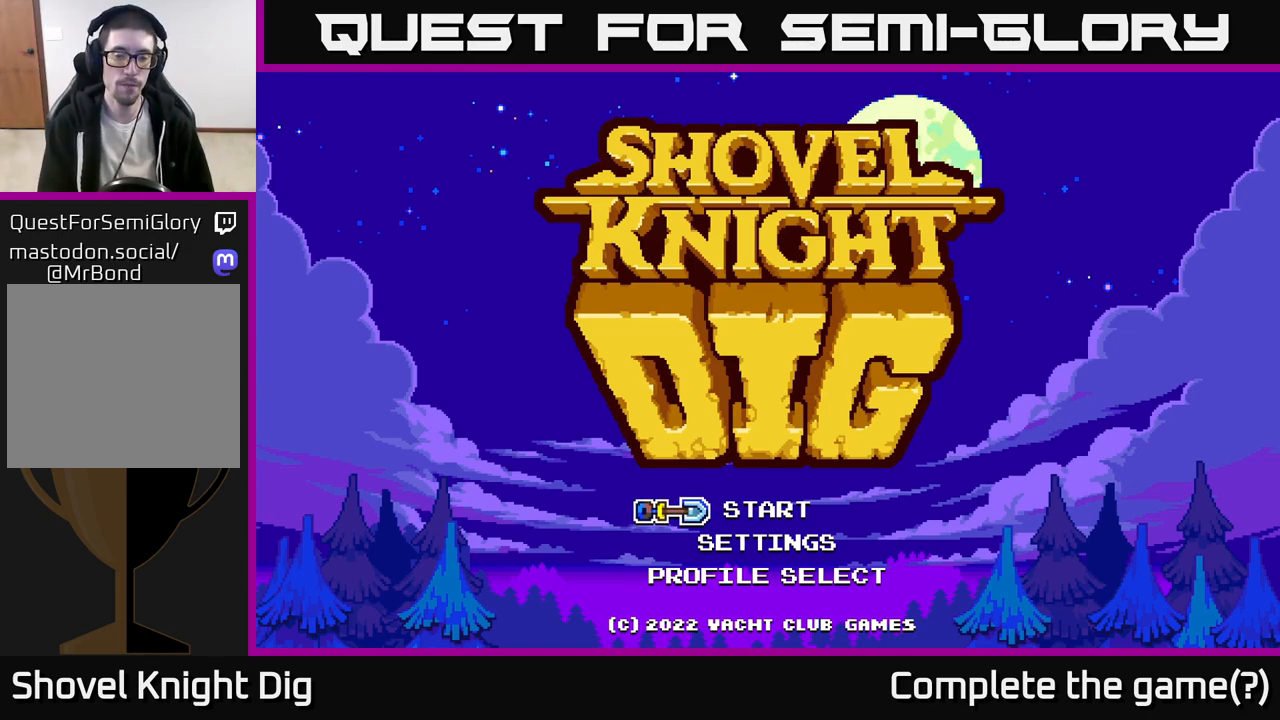
Gameplay with a controller (Xbox layout); each line is a JSON object with the inputs held at the frame after it. "events" lists button and stick changes between this image and that frame as [ms after this image, input, new state], when the widget could be followed in between.
{"buttons": [], "left_stick": "up", "right_stick": "center", "events": [[50, "left_stick", "down"], [267, "left_stick", "center"], [333, "left_stick", "up"]]}
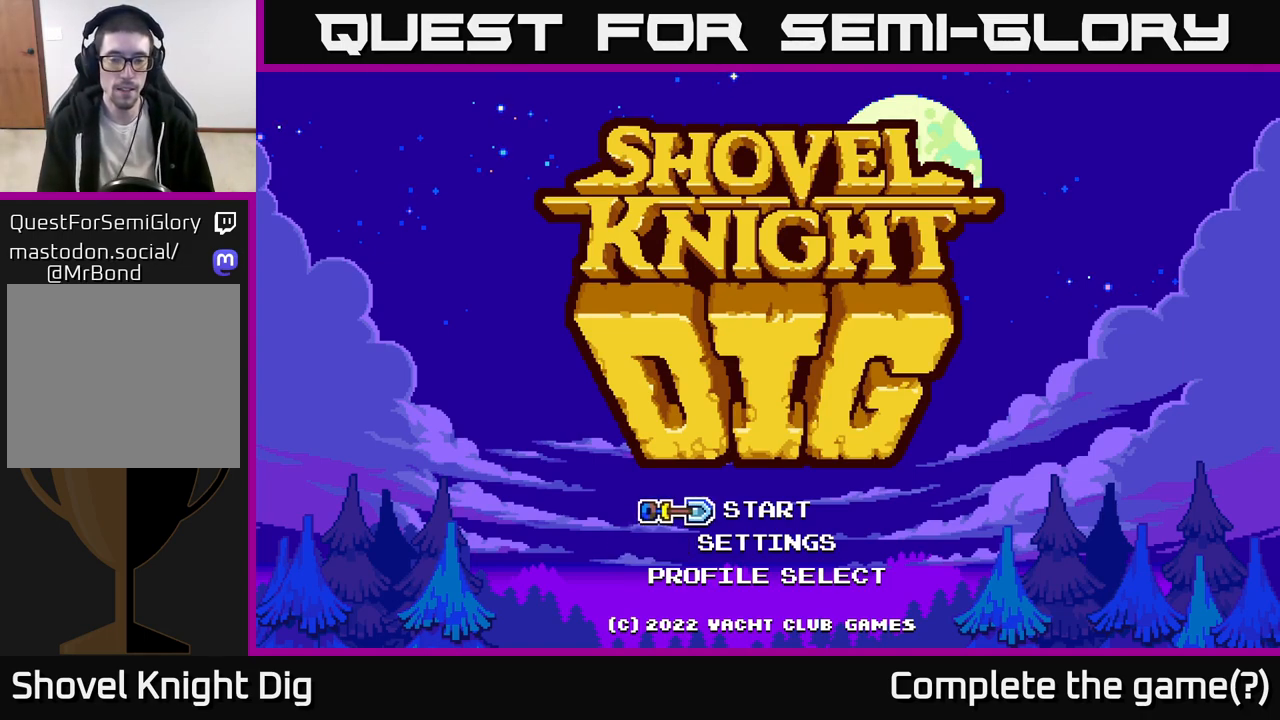
{"buttons": ["A"], "left_stick": "center", "right_stick": "center", "events": [[33, "left_stick", "center"], [367, "A", "down"]]}
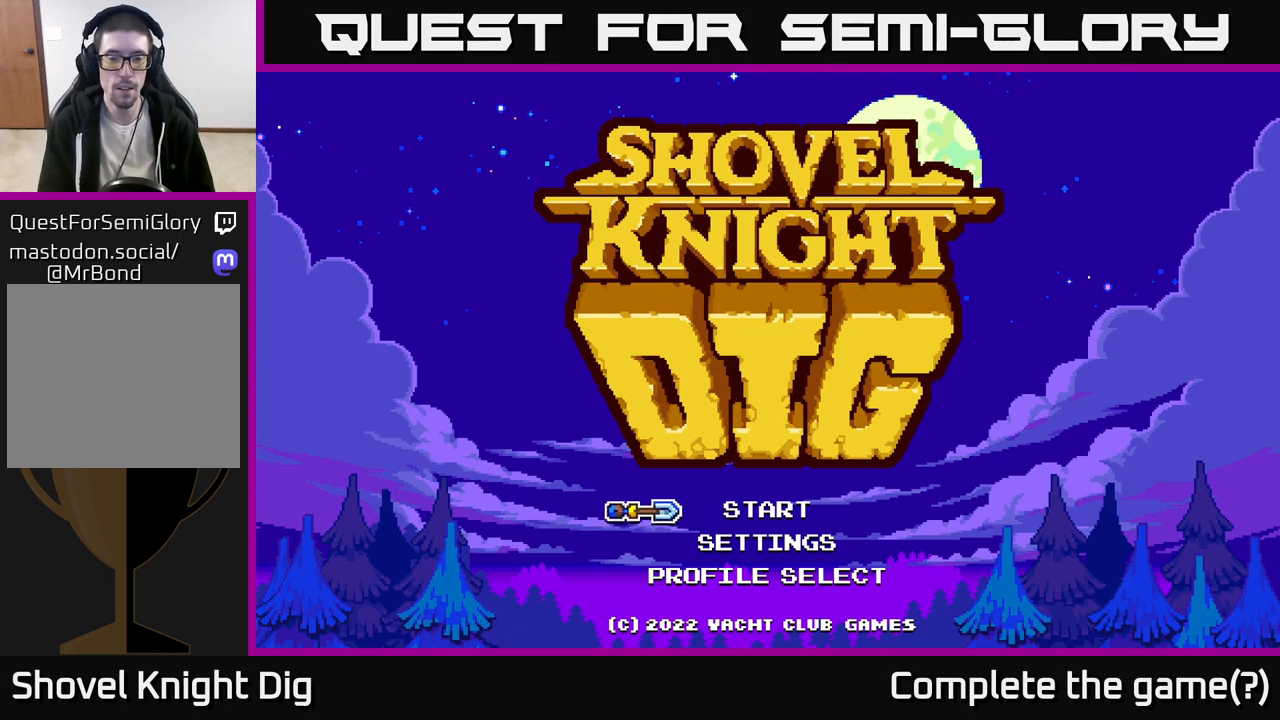
{"buttons": [], "left_stick": "center", "right_stick": "center", "events": [[17, "A", "up"]]}
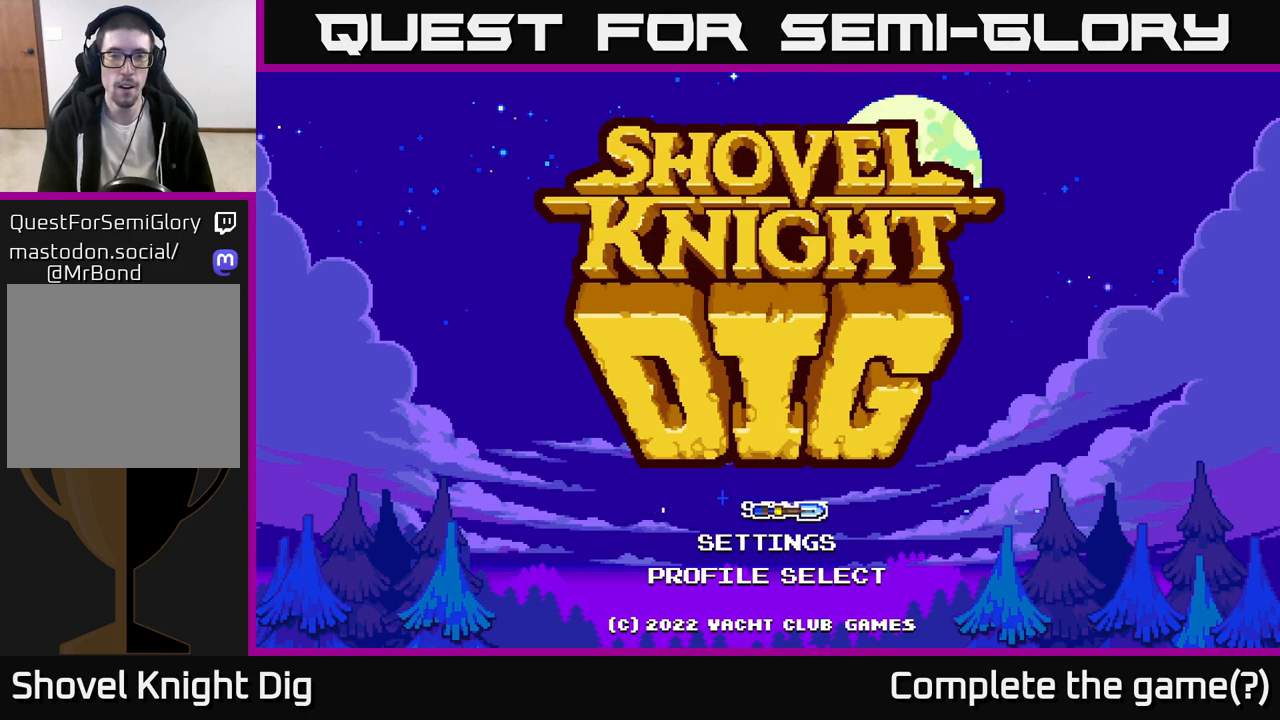
{"buttons": [], "left_stick": "center", "right_stick": "center", "events": []}
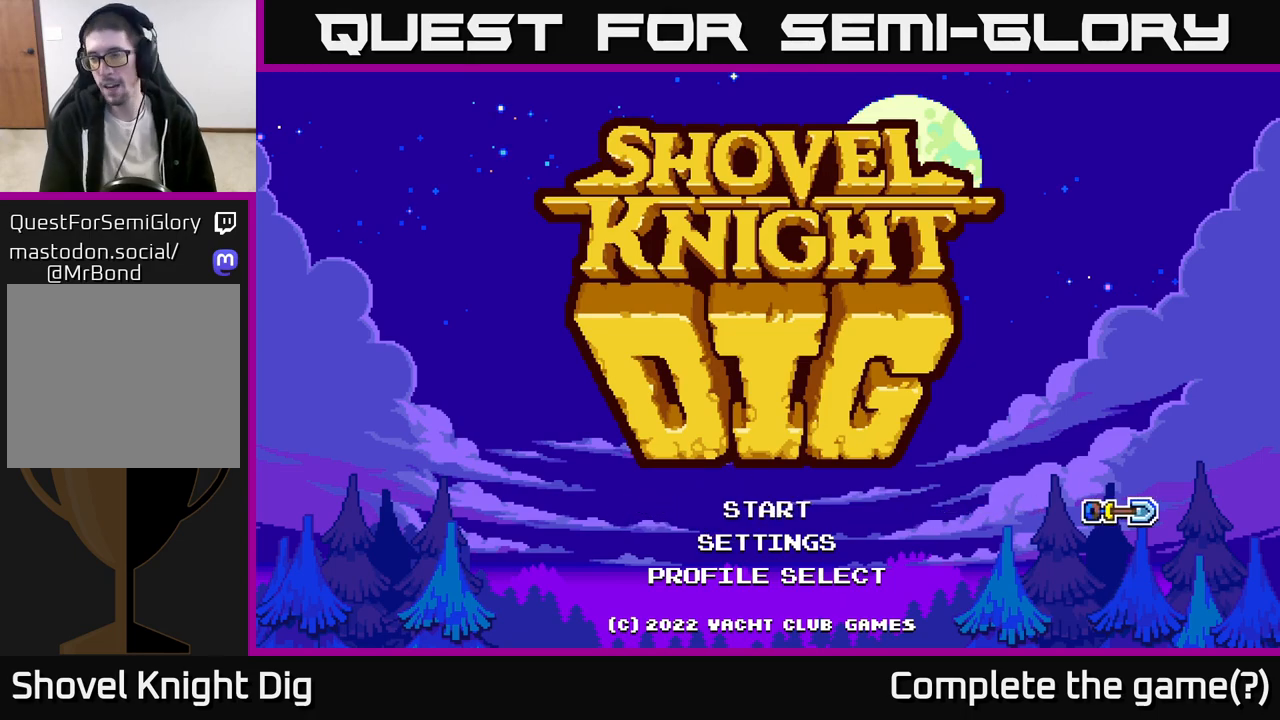
{"buttons": [], "left_stick": "center", "right_stick": "center", "events": []}
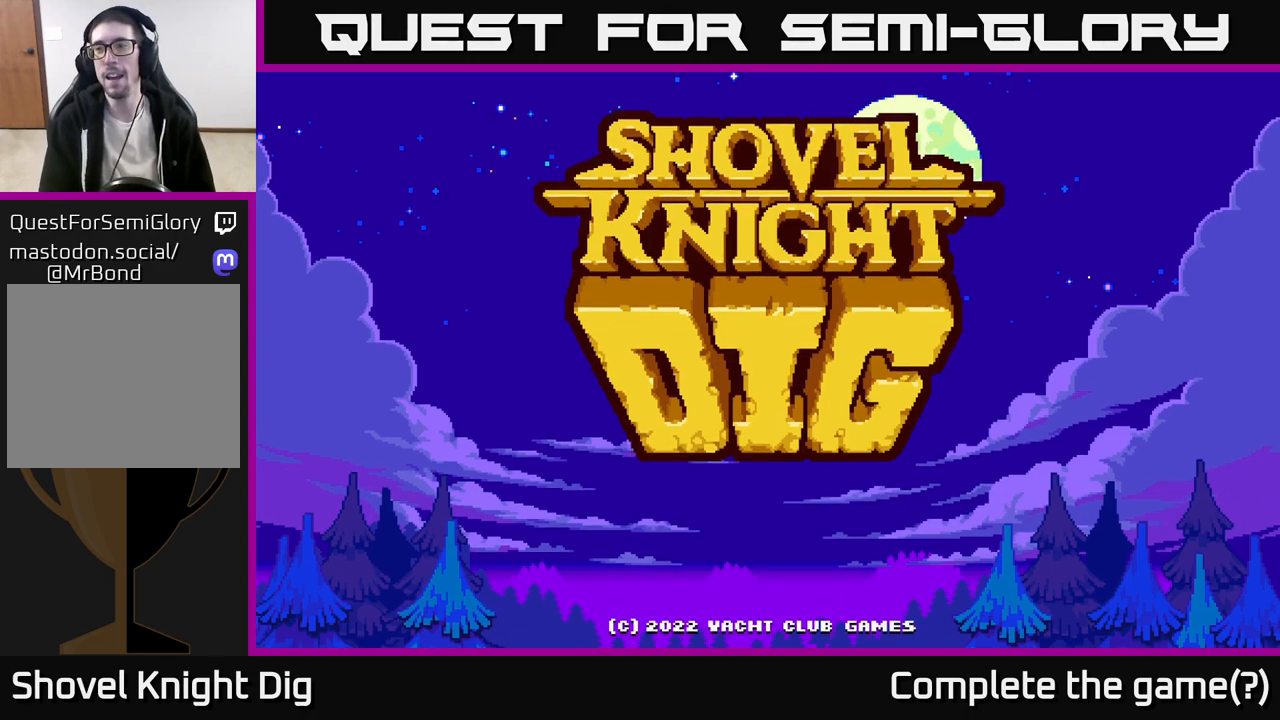
{"buttons": [], "left_stick": "center", "right_stick": "center", "events": []}
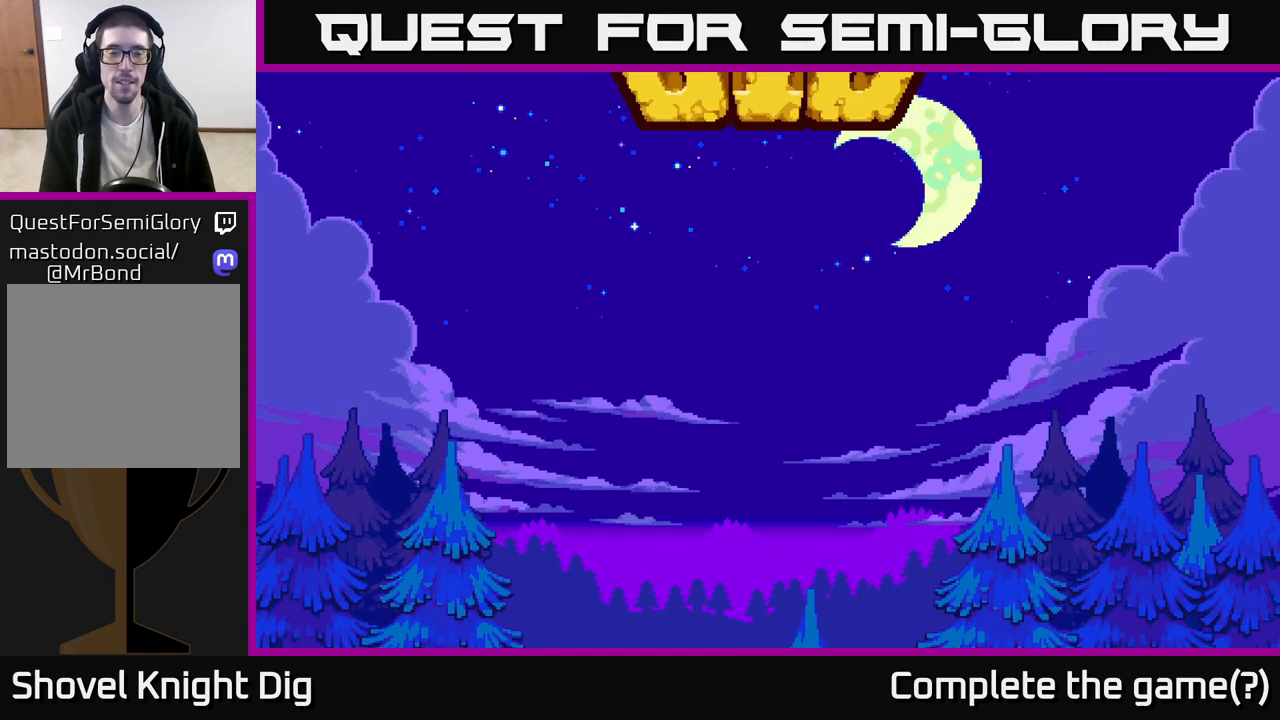
{"buttons": [], "left_stick": "center", "right_stick": "center", "events": []}
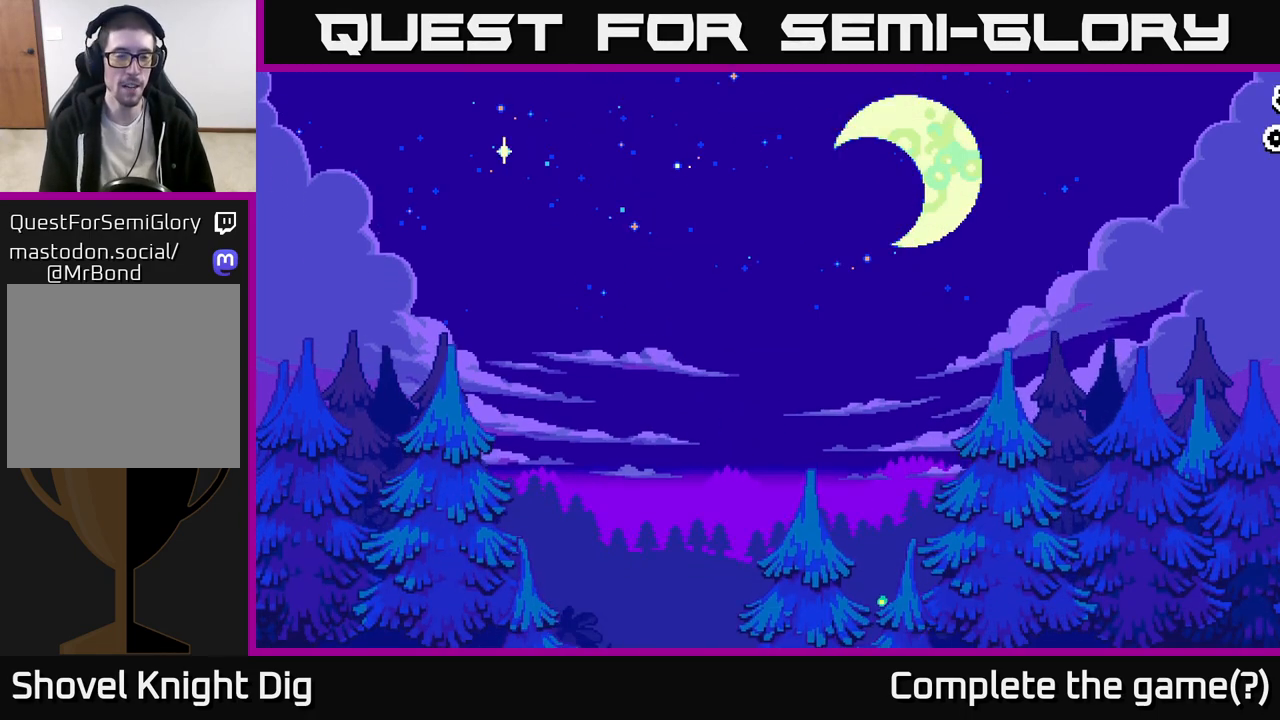
{"buttons": [], "left_stick": "center", "right_stick": "center", "events": []}
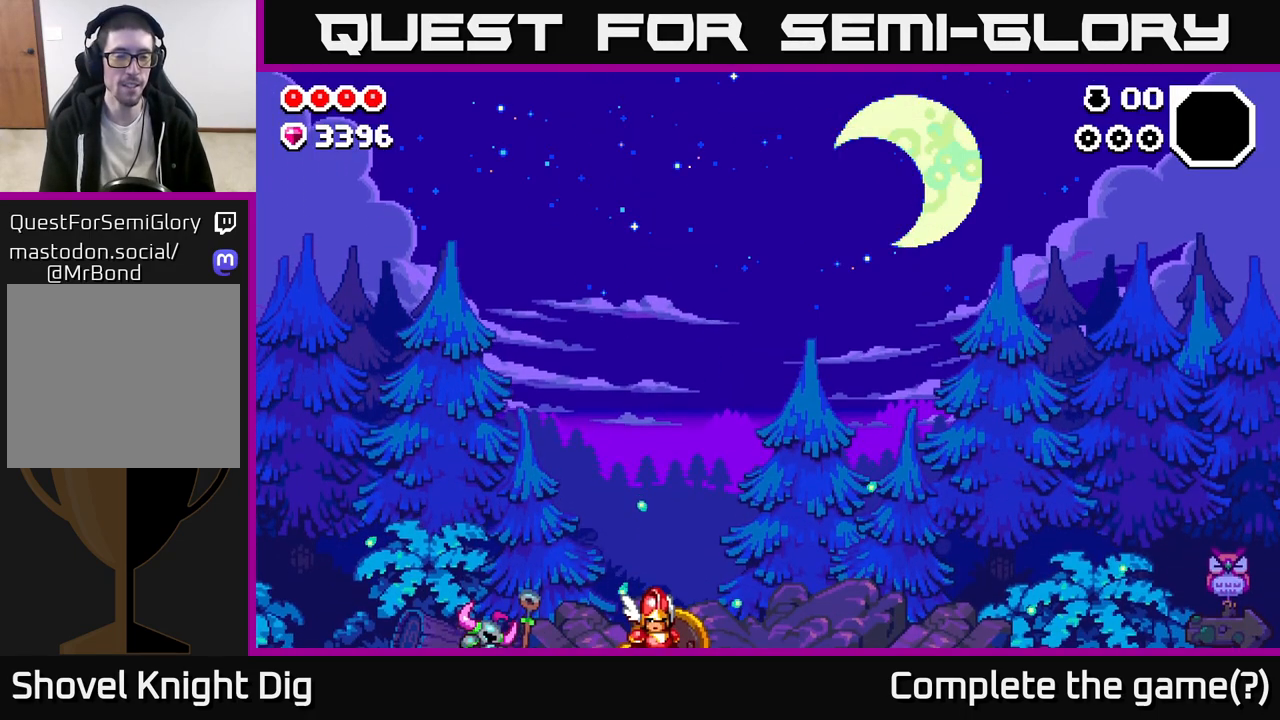
{"buttons": [], "left_stick": "center", "right_stick": "center", "events": []}
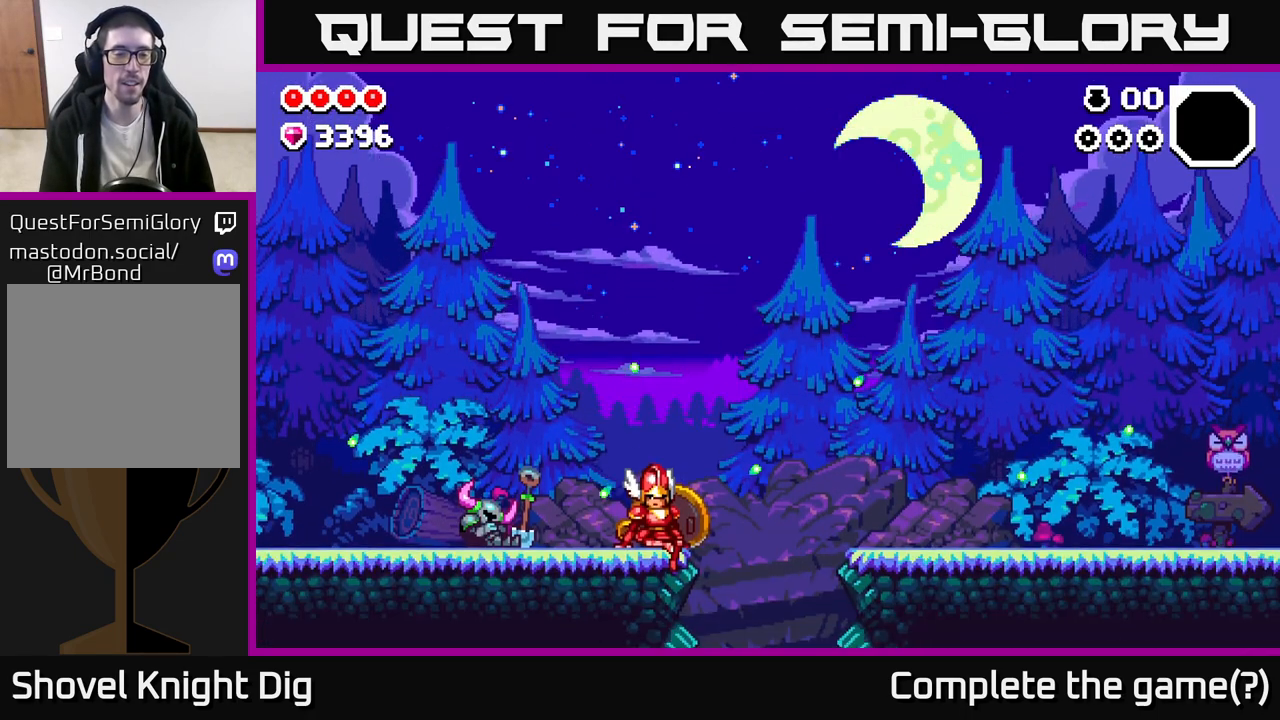
{"buttons": [], "left_stick": "center", "right_stick": "center", "events": []}
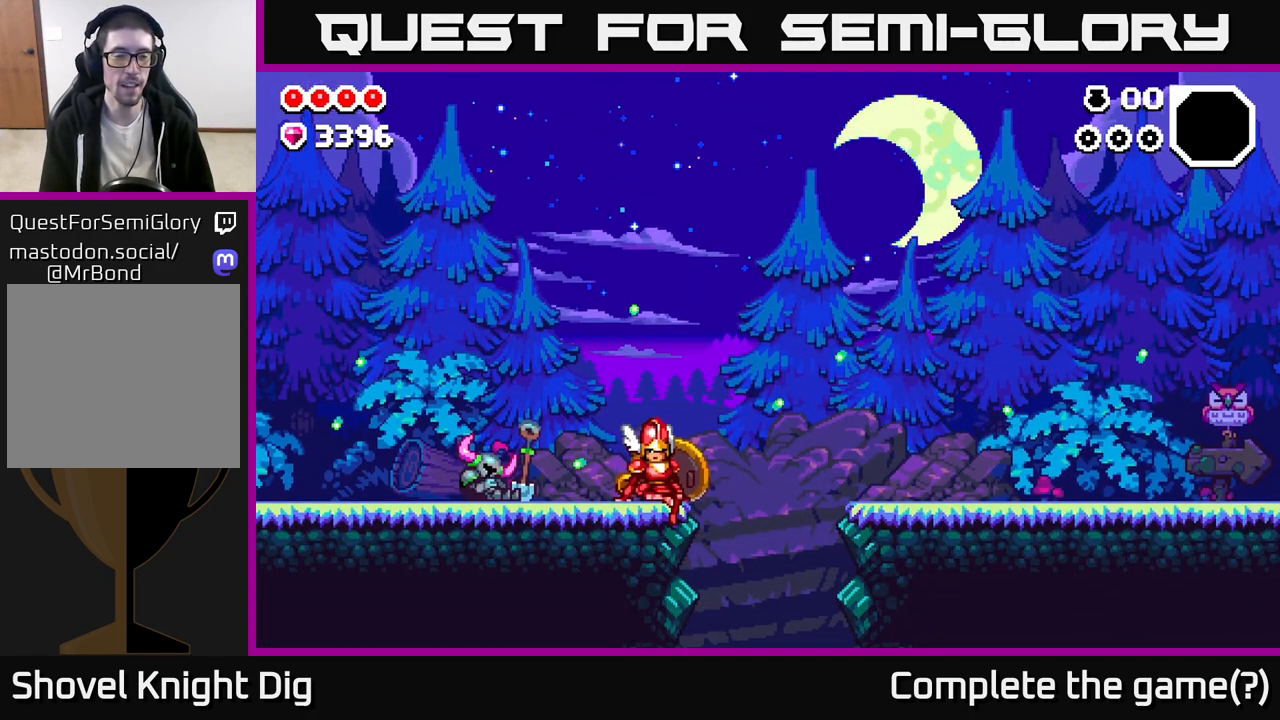
{"buttons": [], "left_stick": "center", "right_stick": "center", "events": []}
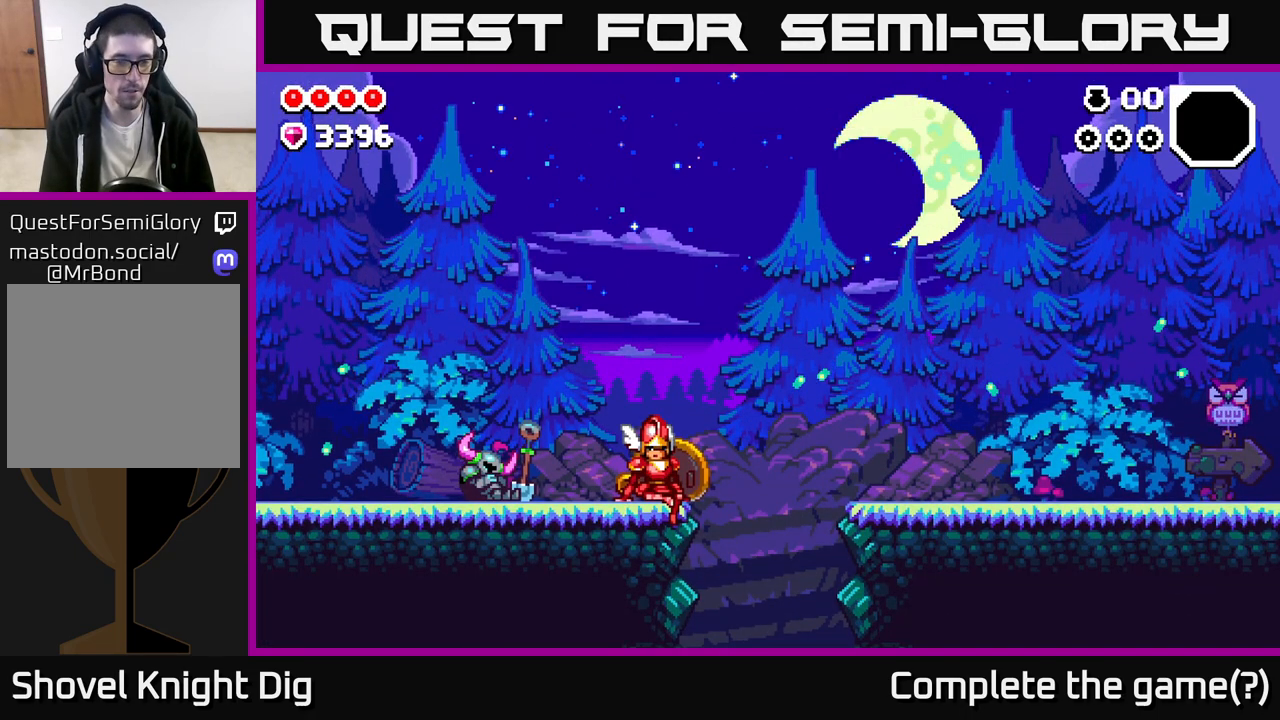
{"buttons": [], "left_stick": "center", "right_stick": "center", "events": []}
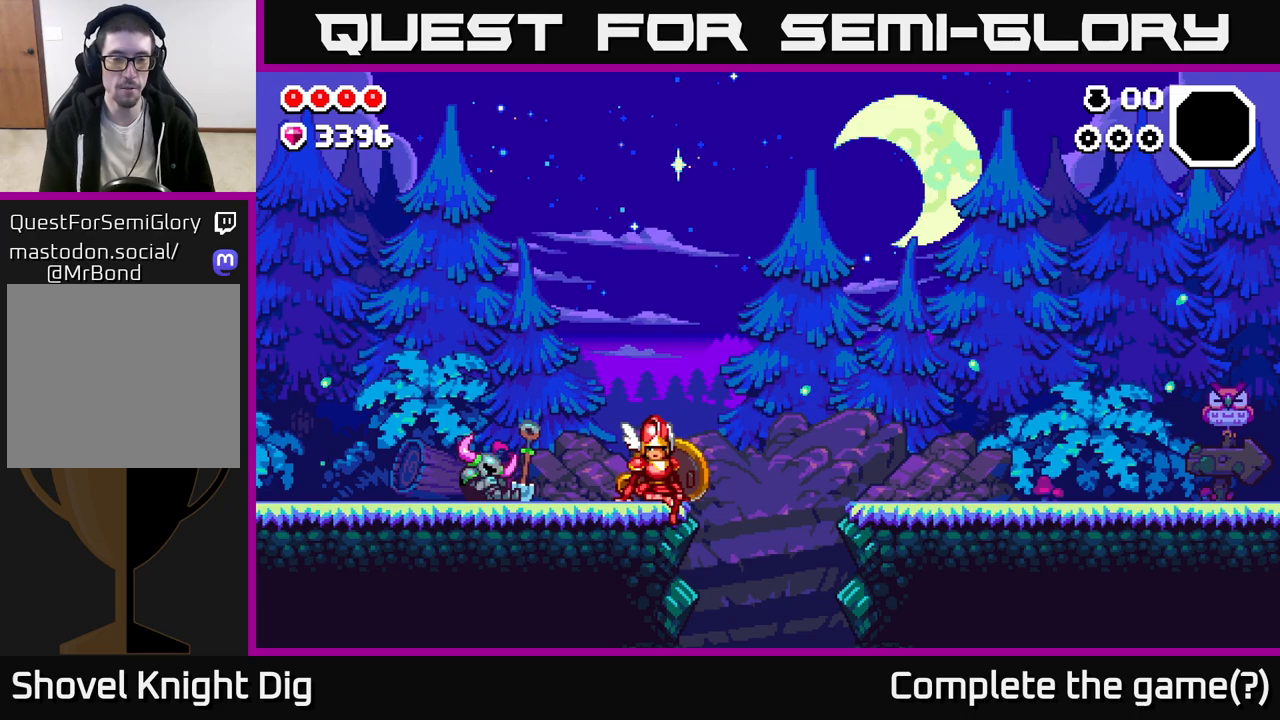
{"buttons": [], "left_stick": "left", "right_stick": "center", "events": [[183, "left_stick", "right"], [450, "left_stick", "left"]]}
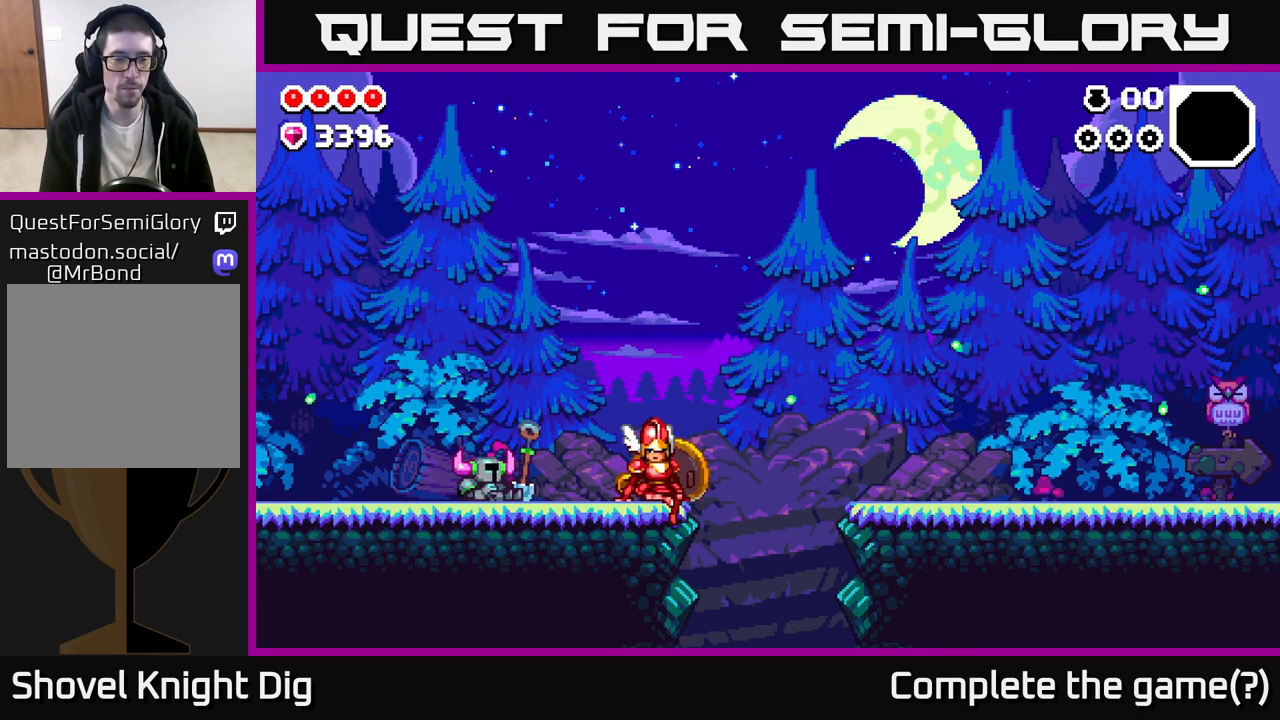
{"buttons": [], "left_stick": "center", "right_stick": "center", "events": [[150, "left_stick", "center"], [283, "A", "down"], [367, "A", "up"]]}
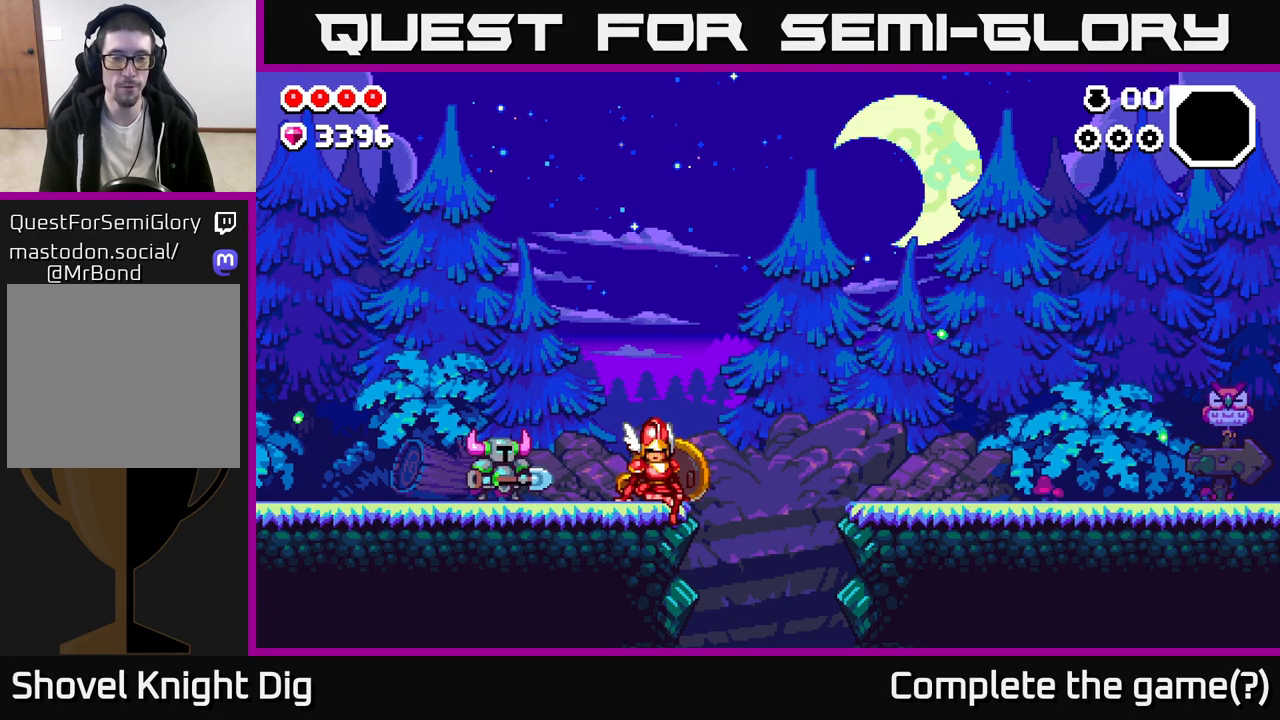
{"buttons": [], "left_stick": "right", "right_stick": "center", "events": [[100, "A", "down"], [183, "A", "up"], [283, "left_stick", "right"]]}
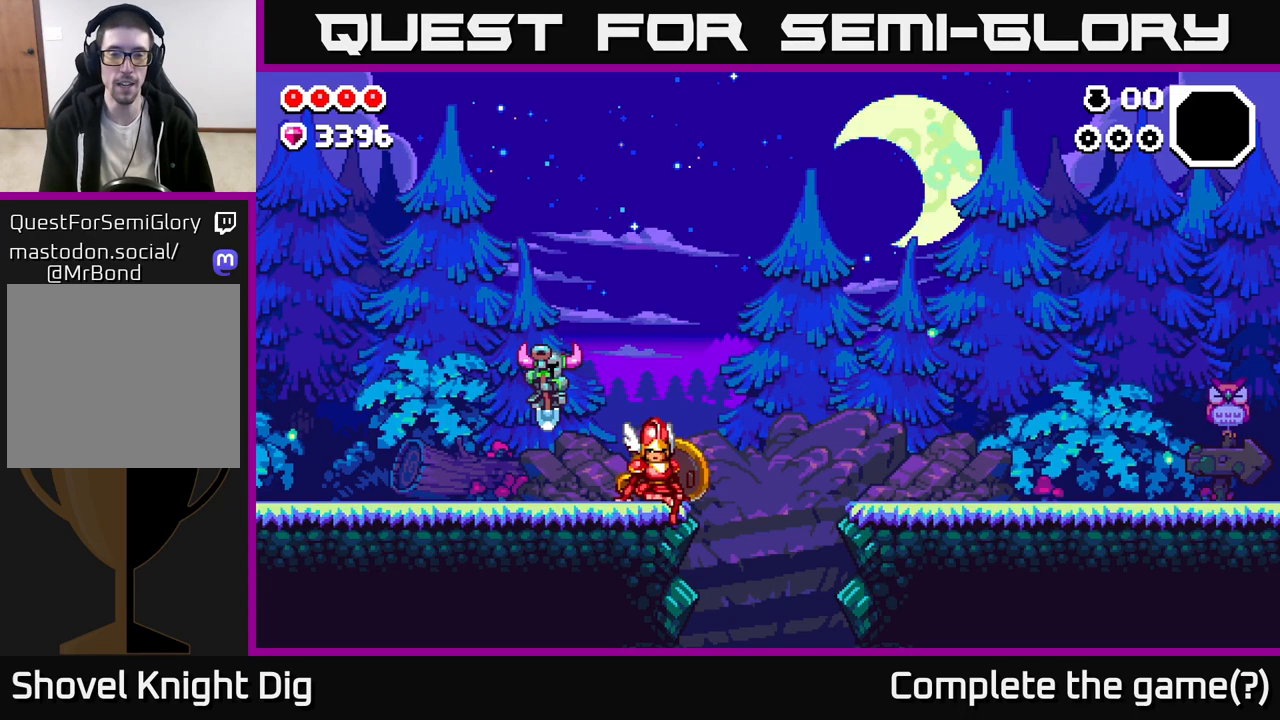
{"buttons": [], "left_stick": "center", "right_stick": "center", "events": [[50, "left_stick", "center"], [283, "left_stick", "right"], [467, "left_stick", "center"]]}
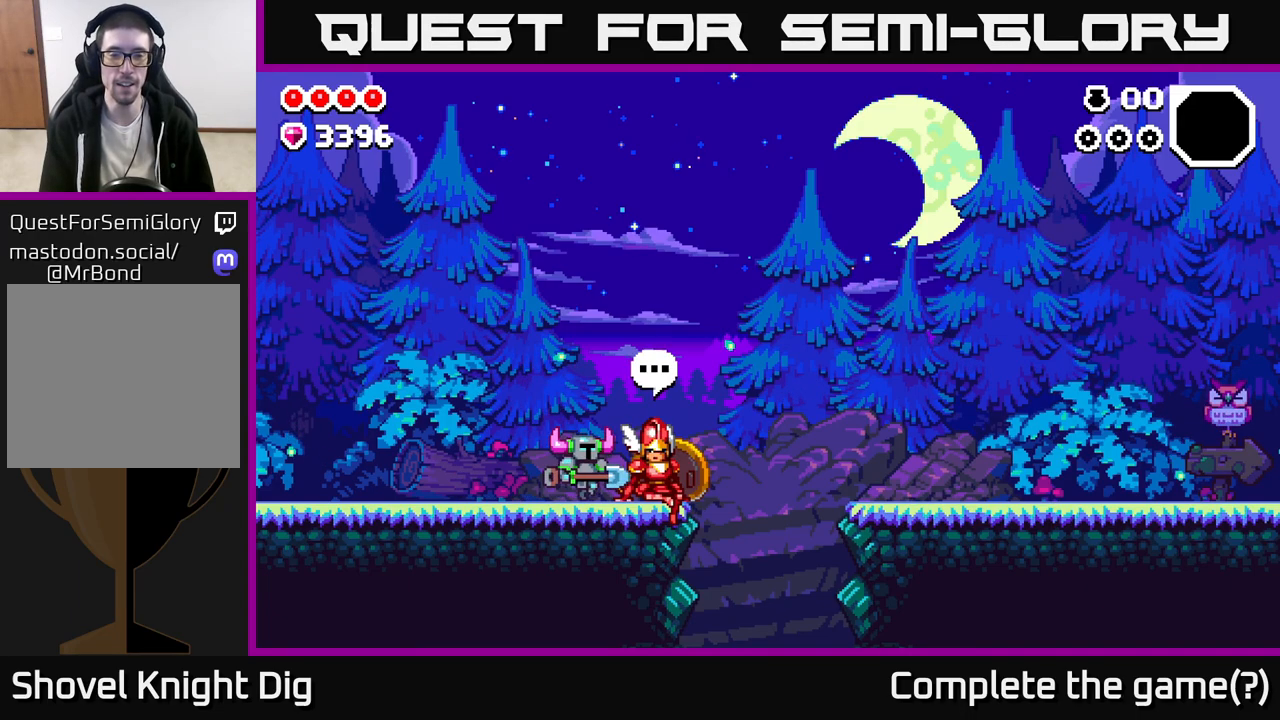
{"buttons": ["A"], "left_stick": "right", "right_stick": "center", "events": [[67, "left_stick", "right"], [467, "A", "down"]]}
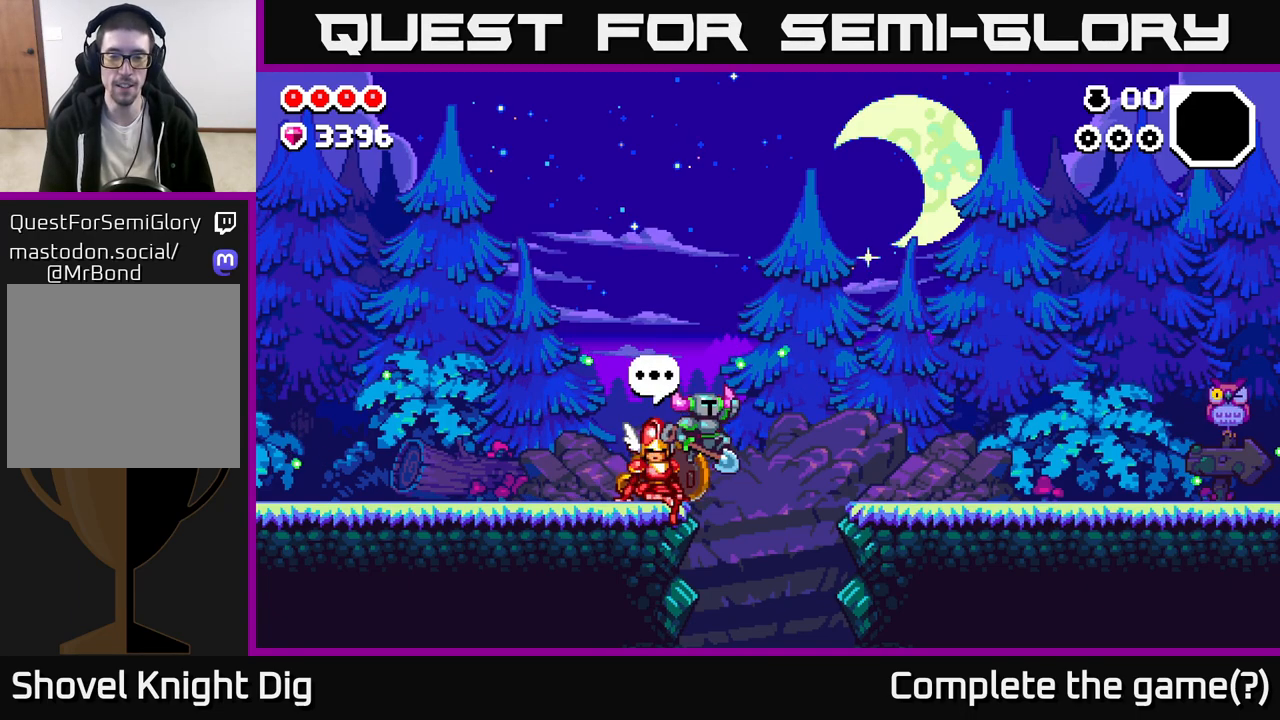
{"buttons": [], "left_stick": "right", "right_stick": "center", "events": [[400, "A", "up"]]}
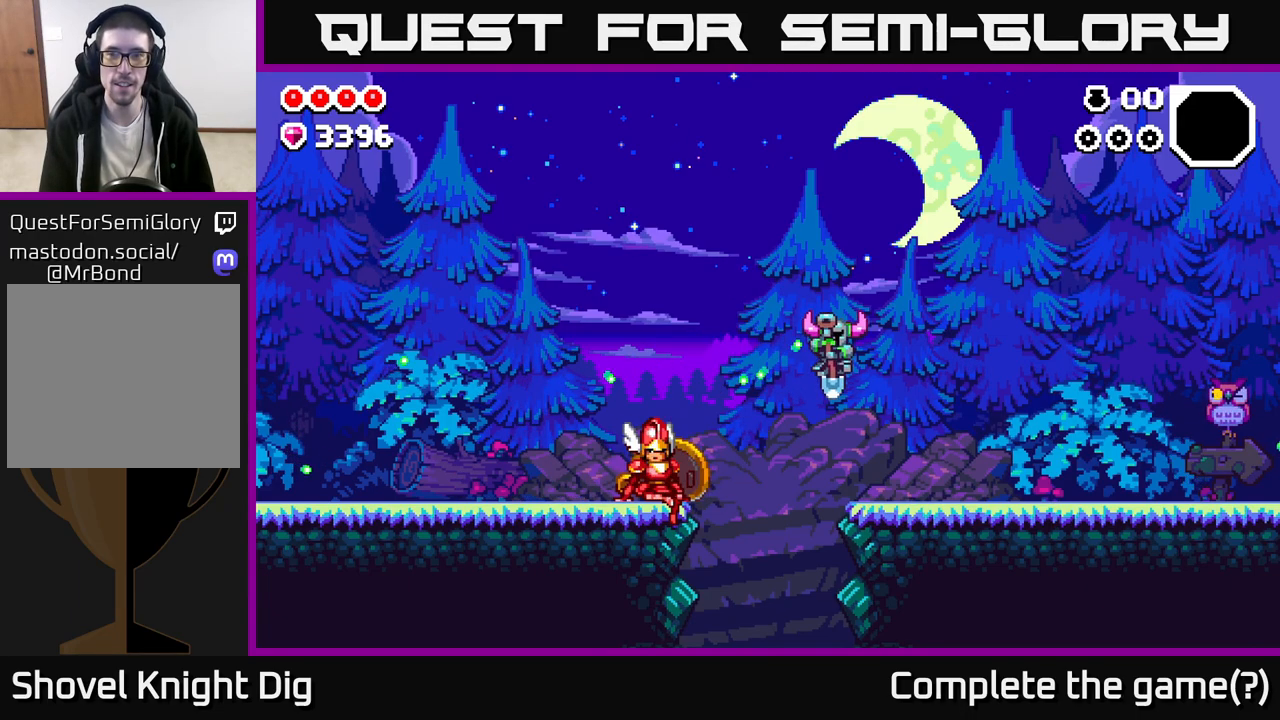
{"buttons": [], "left_stick": "center", "right_stick": "center", "events": [[183, "left_stick", "center"], [200, "START", "down"], [433, "START", "up"]]}
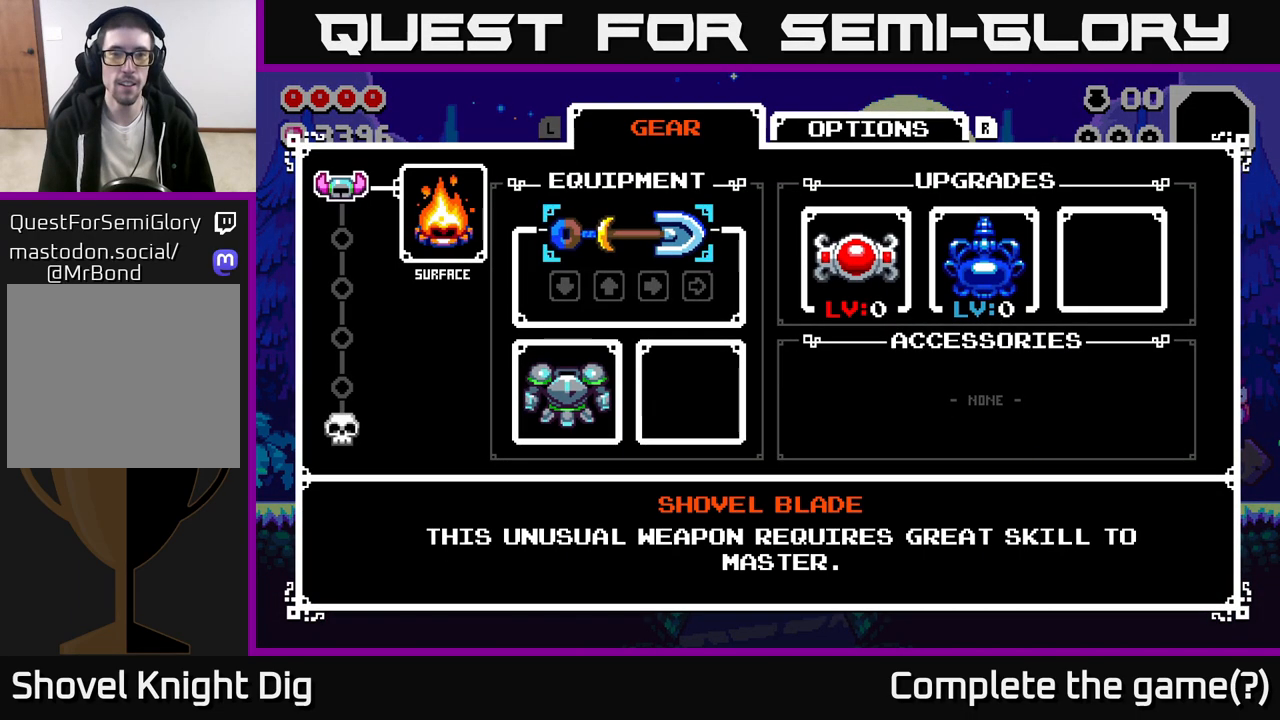
{"buttons": [], "left_stick": "center", "right_stick": "center", "events": []}
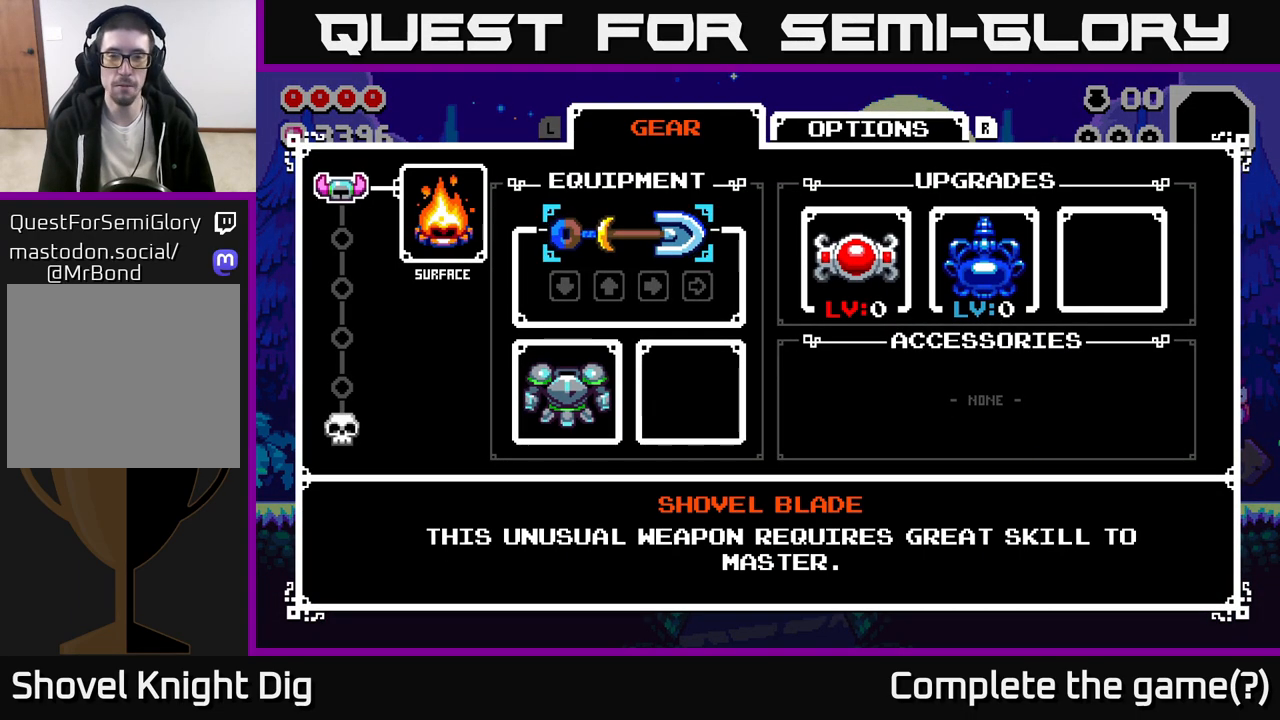
{"buttons": [], "left_stick": "center", "right_stick": "center", "events": []}
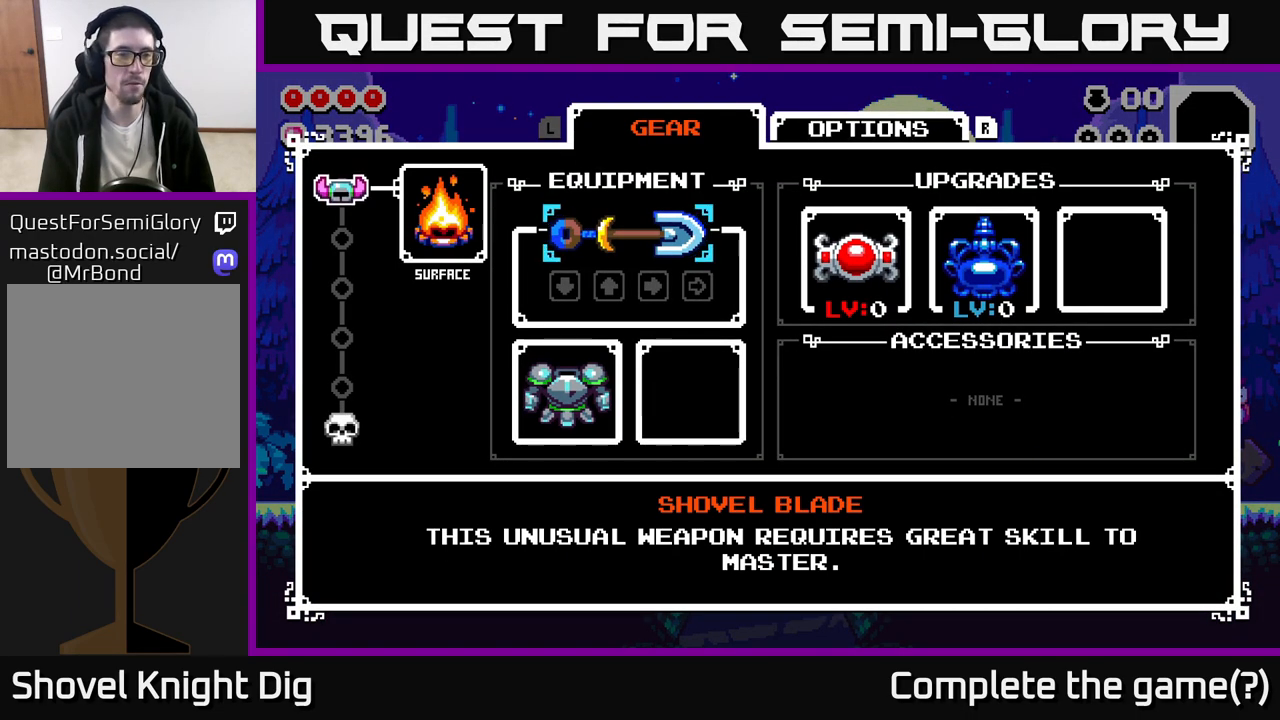
{"buttons": [], "left_stick": "center", "right_stick": "center", "events": []}
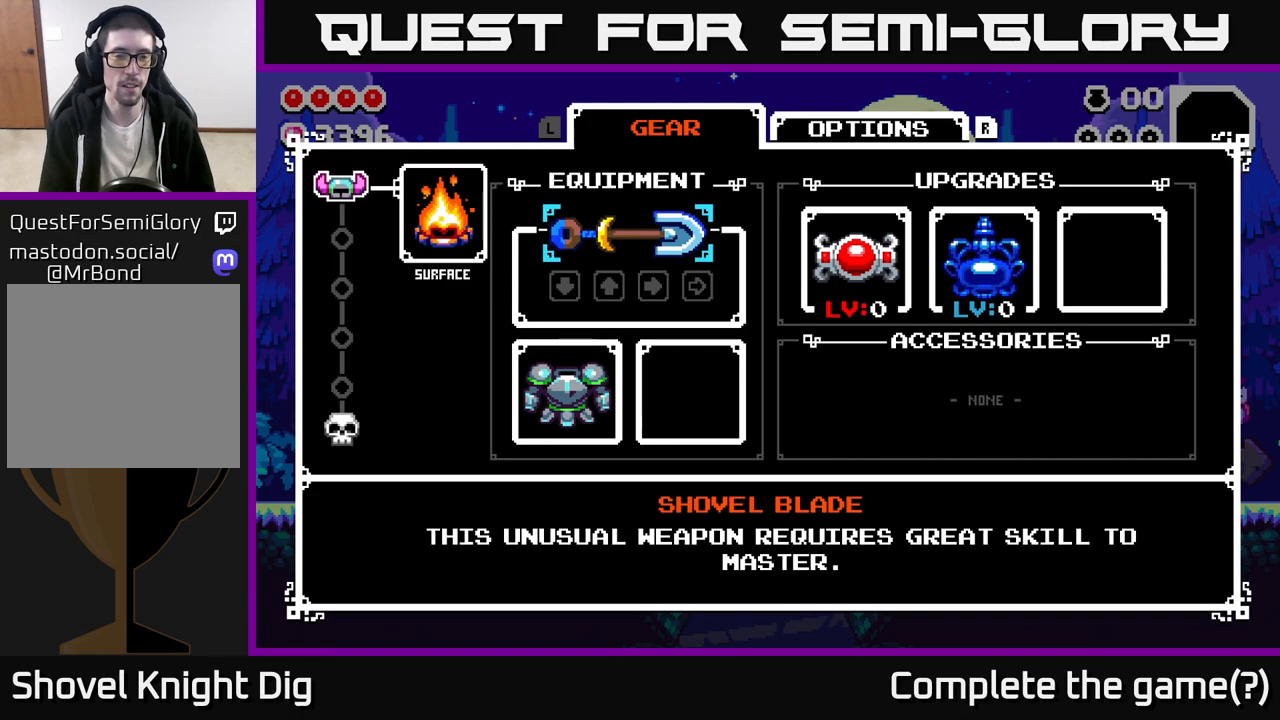
{"buttons": [], "left_stick": "center", "right_stick": "center", "events": []}
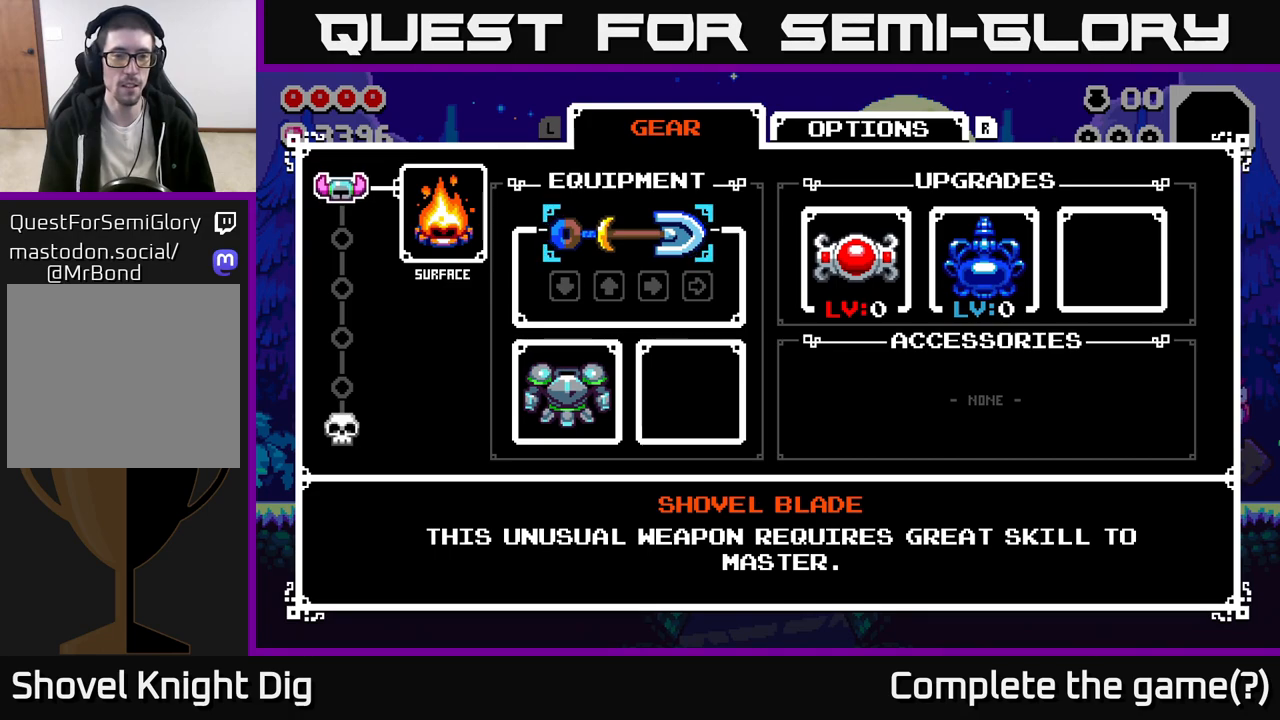
{"buttons": [], "left_stick": "center", "right_stick": "center", "events": []}
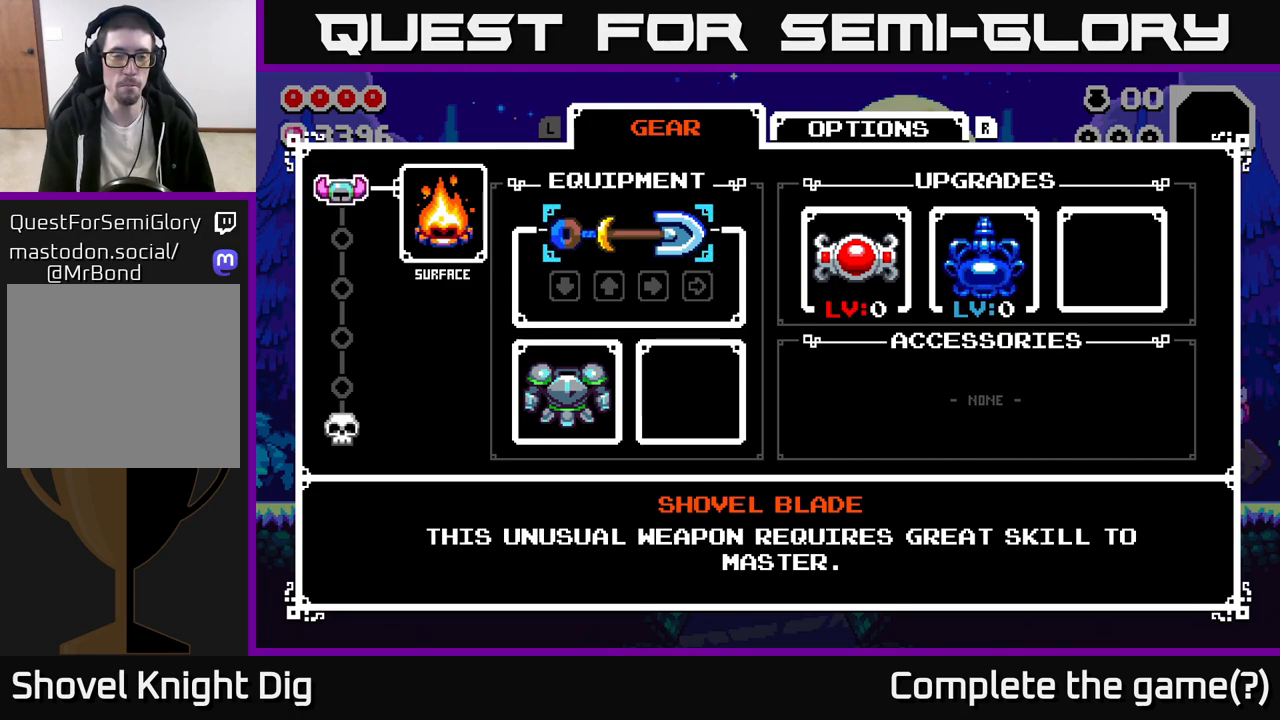
{"buttons": [], "left_stick": "center", "right_stick": "center", "events": []}
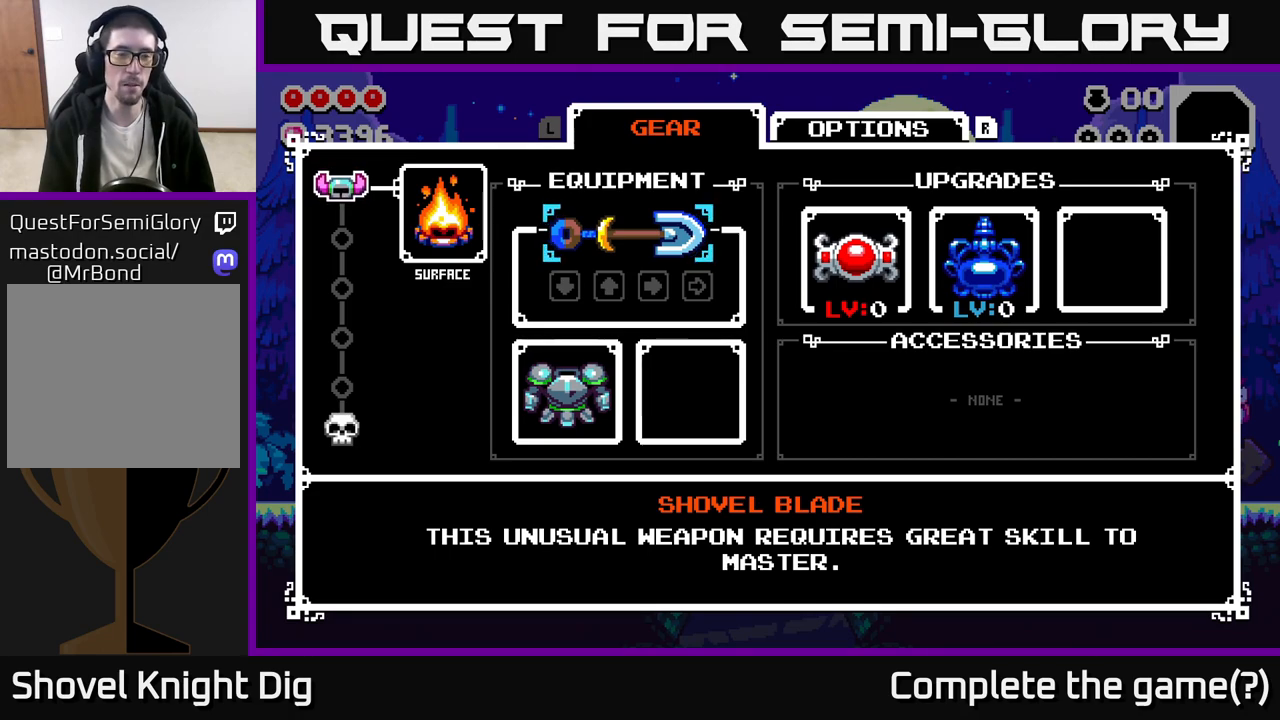
{"buttons": [], "left_stick": "center", "right_stick": "center", "events": []}
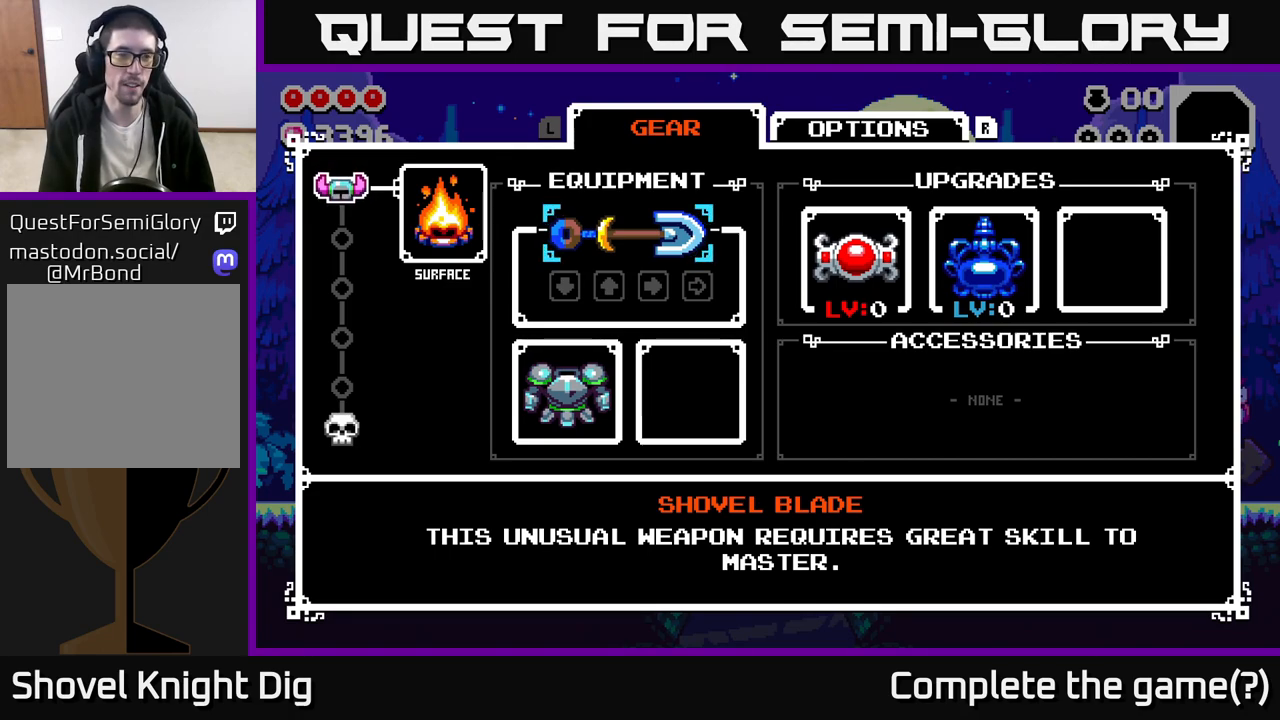
{"buttons": [], "left_stick": "center", "right_stick": "center", "events": []}
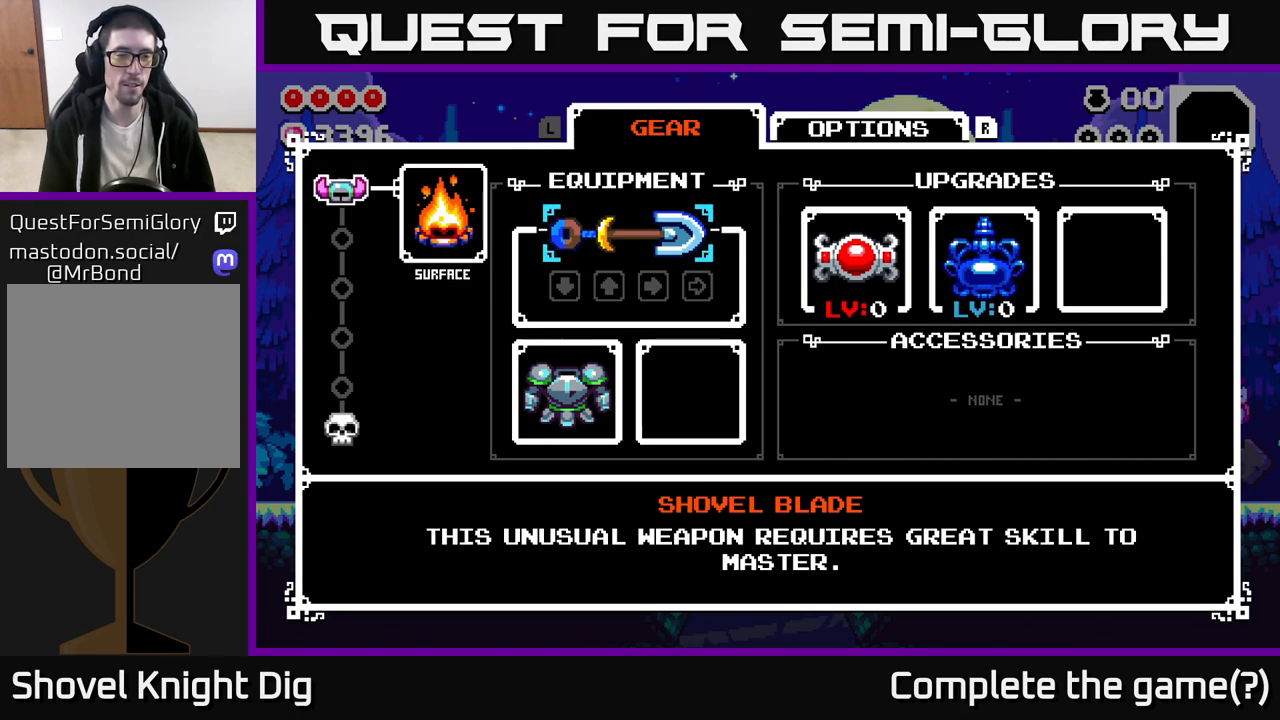
{"buttons": [], "left_stick": "center", "right_stick": "center", "events": []}
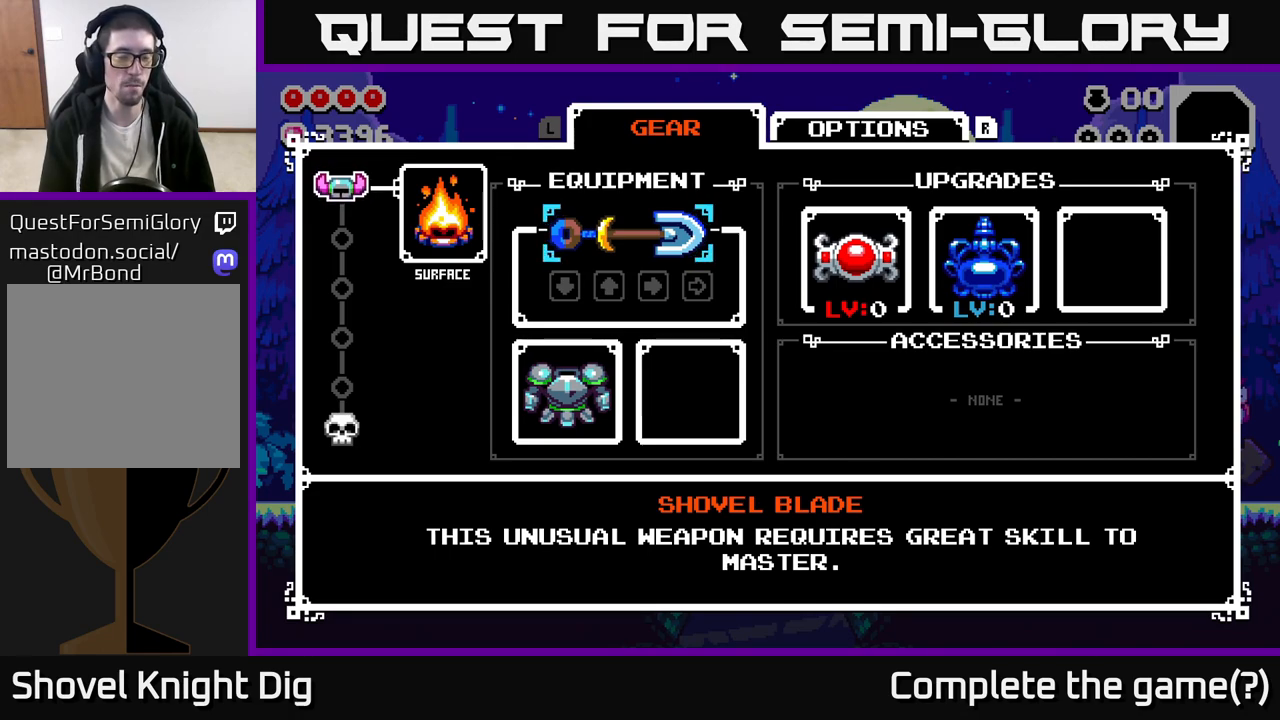
{"buttons": [], "left_stick": "center", "right_stick": "center", "events": []}
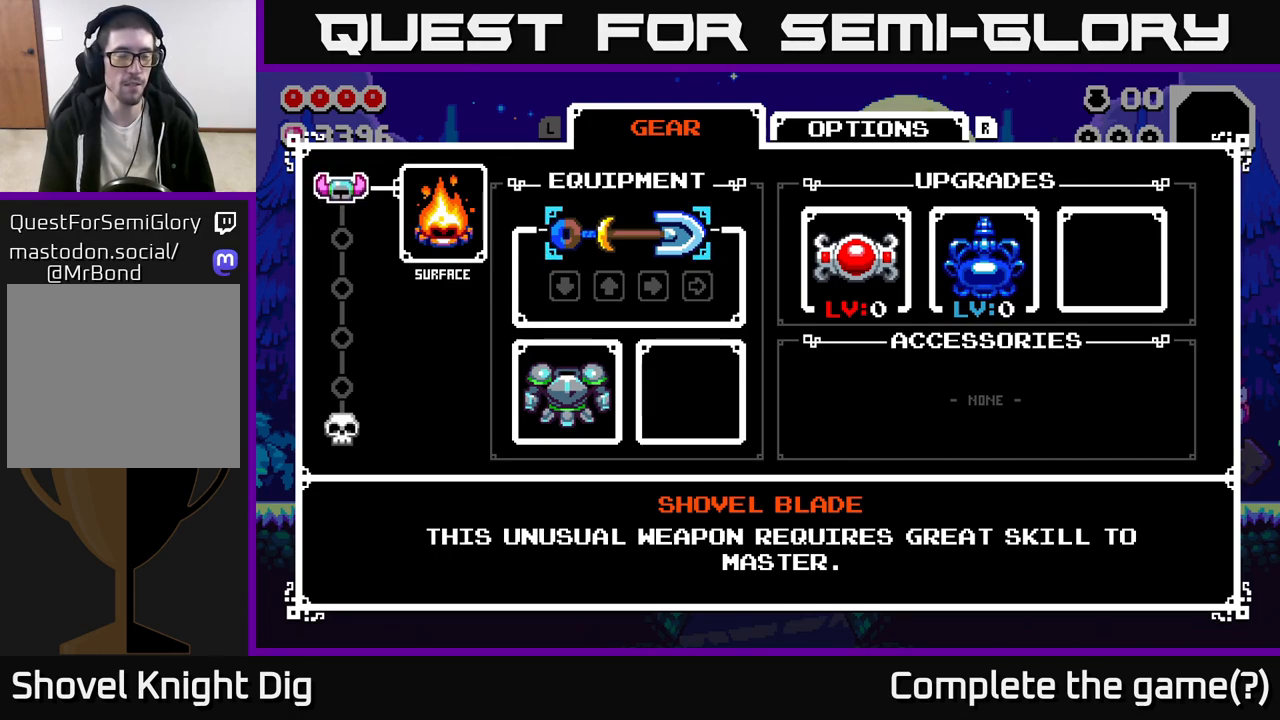
{"buttons": [], "left_stick": "right", "right_stick": "center", "events": [[233, "B", "down"], [317, "B", "up"], [367, "left_stick", "right"]]}